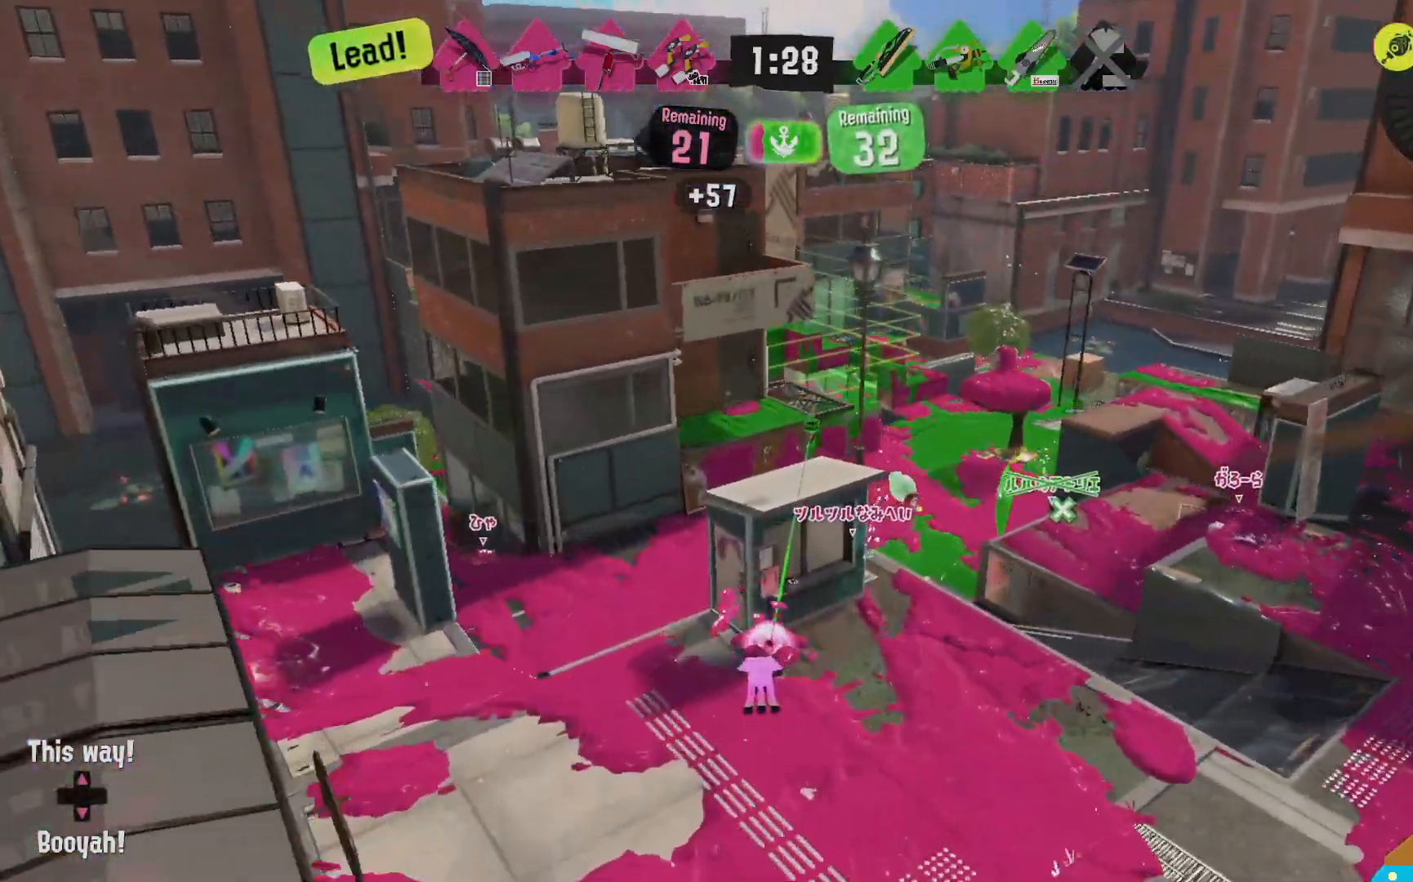
Gameplay with a controller (Nintendo layout); each line is a JSON object with the inputs held at the frame after it (dt_ms = milliseconds from this image to that frame). "events" lists button and stick changes between this image and that frame as [ms after this image, input, new state], when the widget could be followed in between. Not read: DPAD_LEFT L3 R3.
{"dt_ms": 500, "buttons": ["L2"], "left_stick": "up-left", "right_stick": "center", "events": [[183, "left_stick", "up-left"], [283, "right_stick", "down-right"], [367, "right_stick", "center"]]}
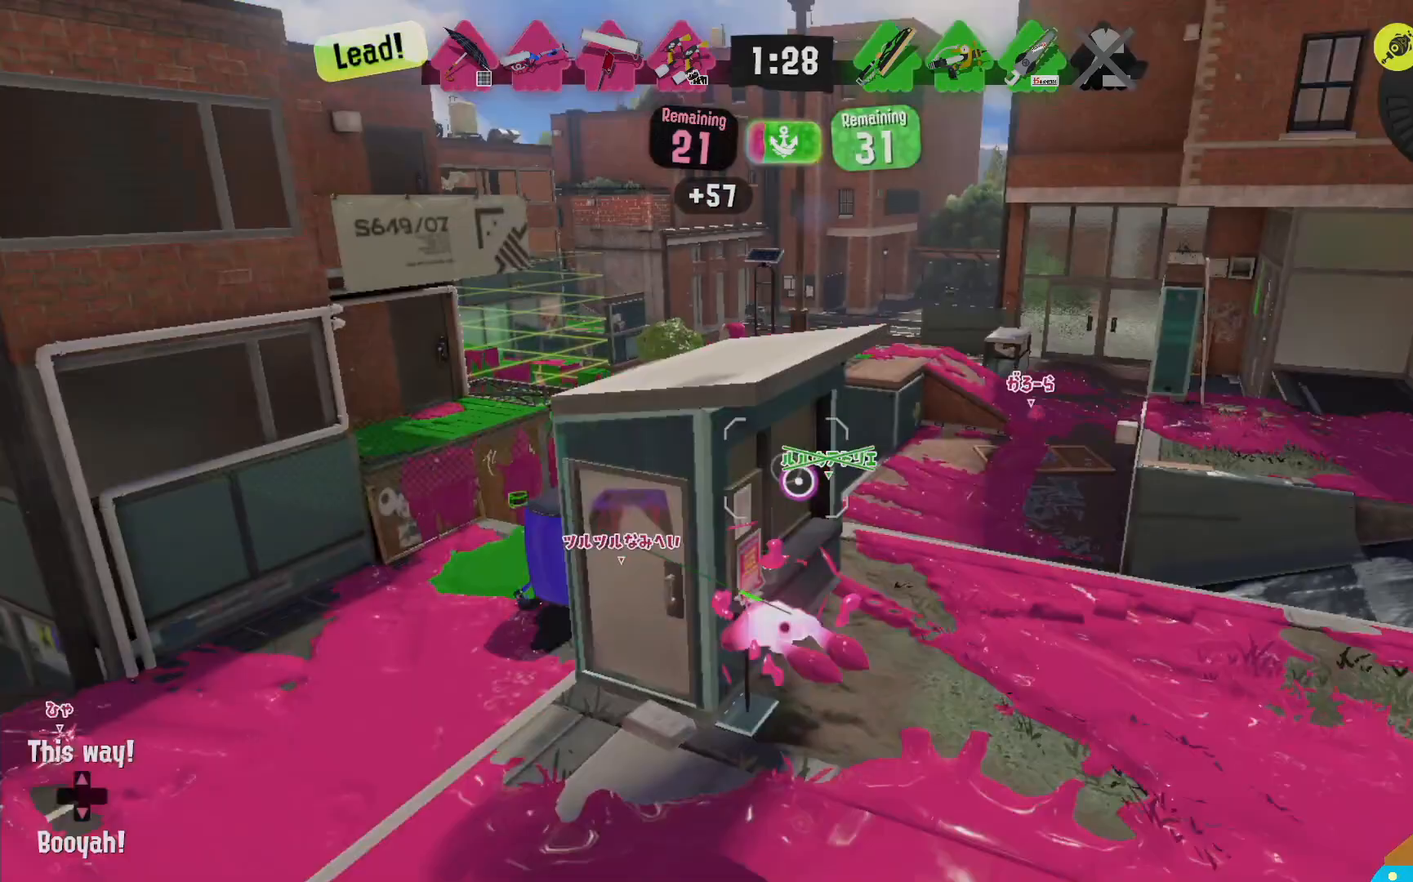
{"dt_ms": 1000, "buttons": ["L2"], "left_stick": "up-left", "right_stick": "left"}
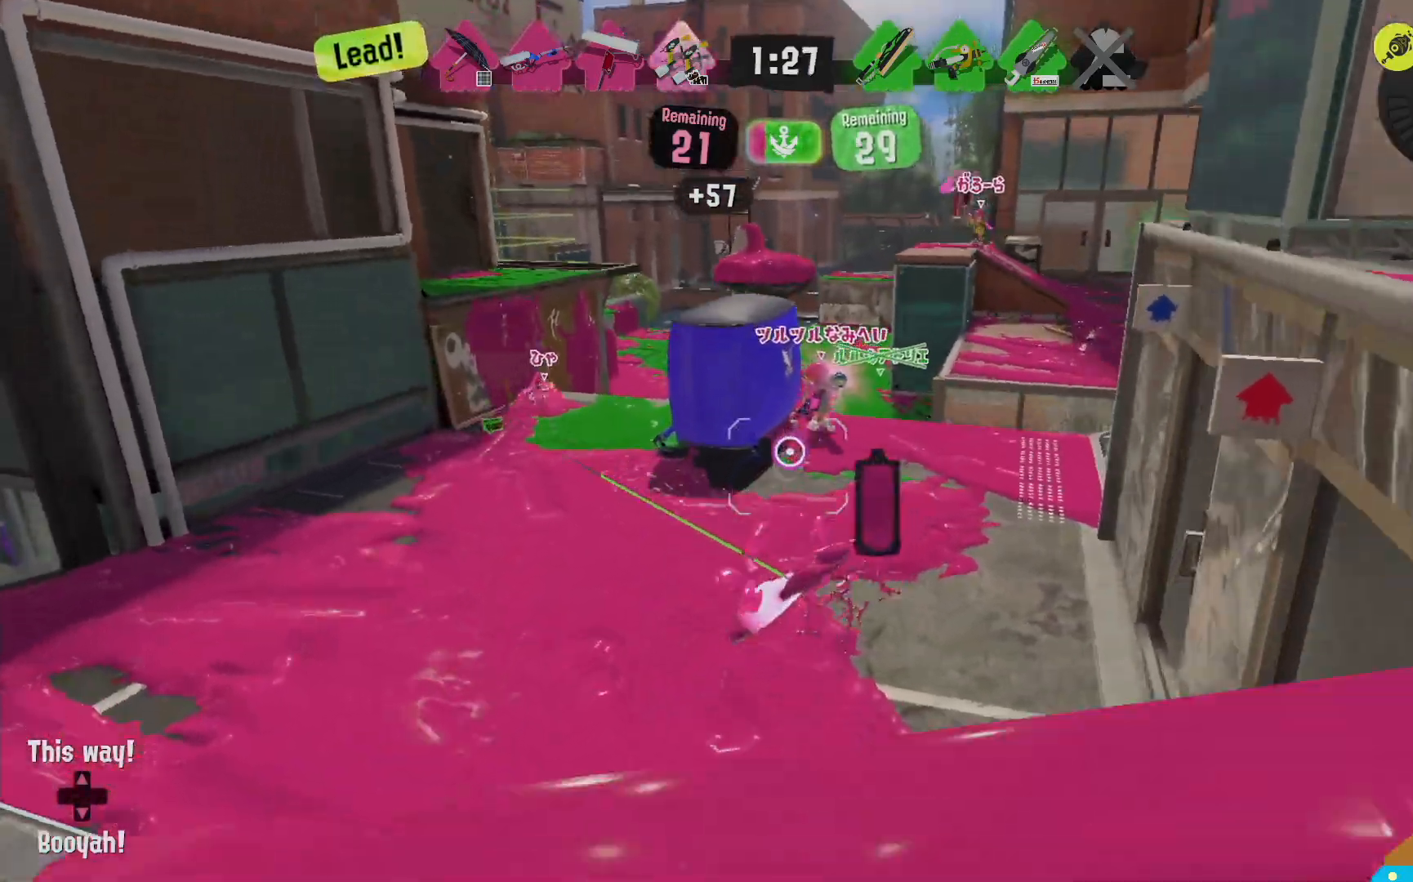
{"dt_ms": 1000, "buttons": ["R2"], "left_stick": "up-left", "right_stick": "center"}
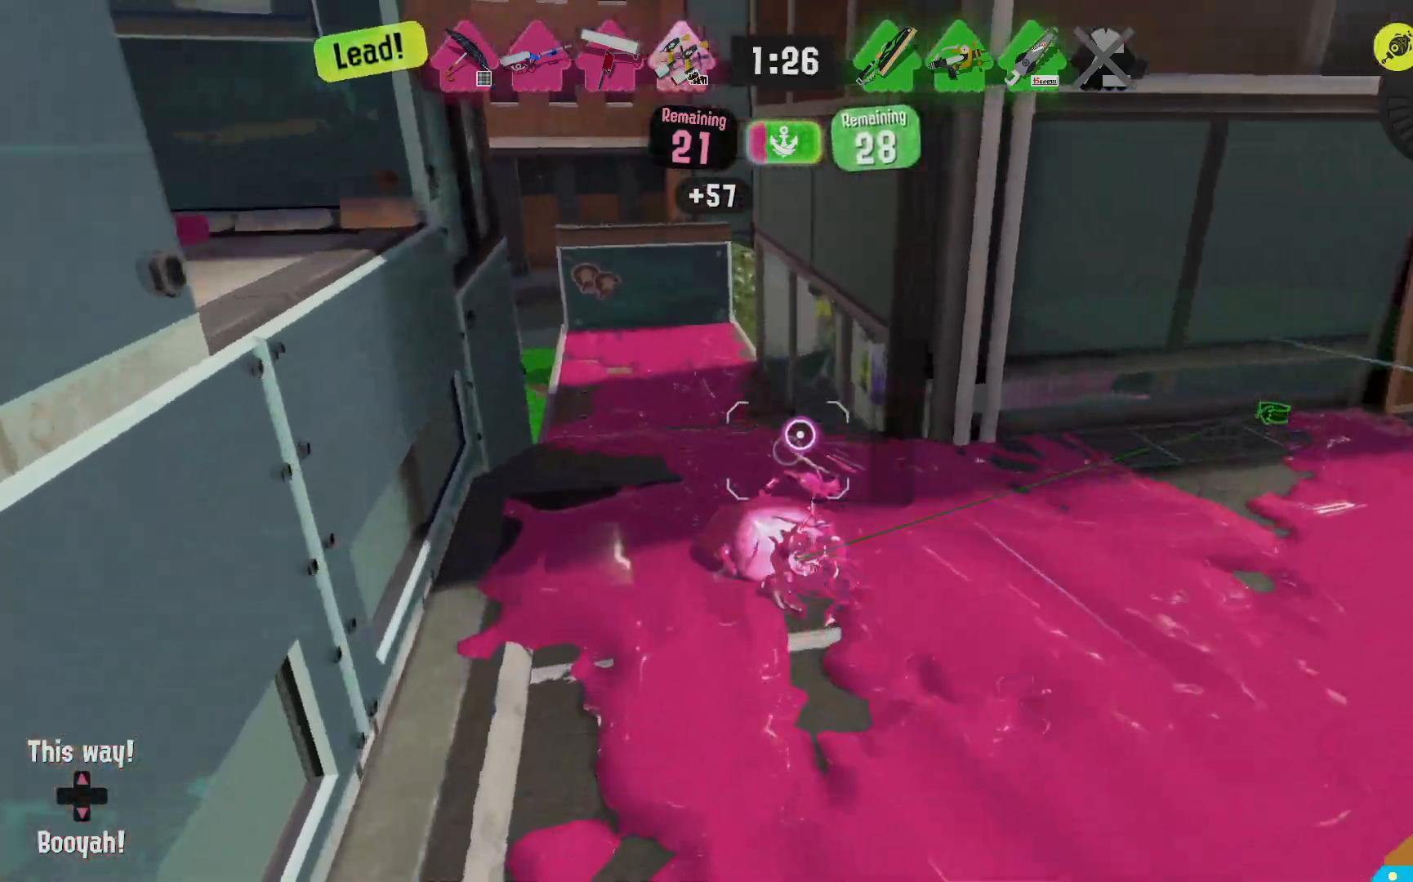
{"dt_ms": 500, "buttons": ["L2"], "left_stick": "up-left", "right_stick": "center", "events": [[17, "left_stick", "up"], [333, "L2", "down"], [417, "R2", "up"], [417, "right_stick", "down-right"], [483, "left_stick", "up-left"], [500, "right_stick", "center"]]}
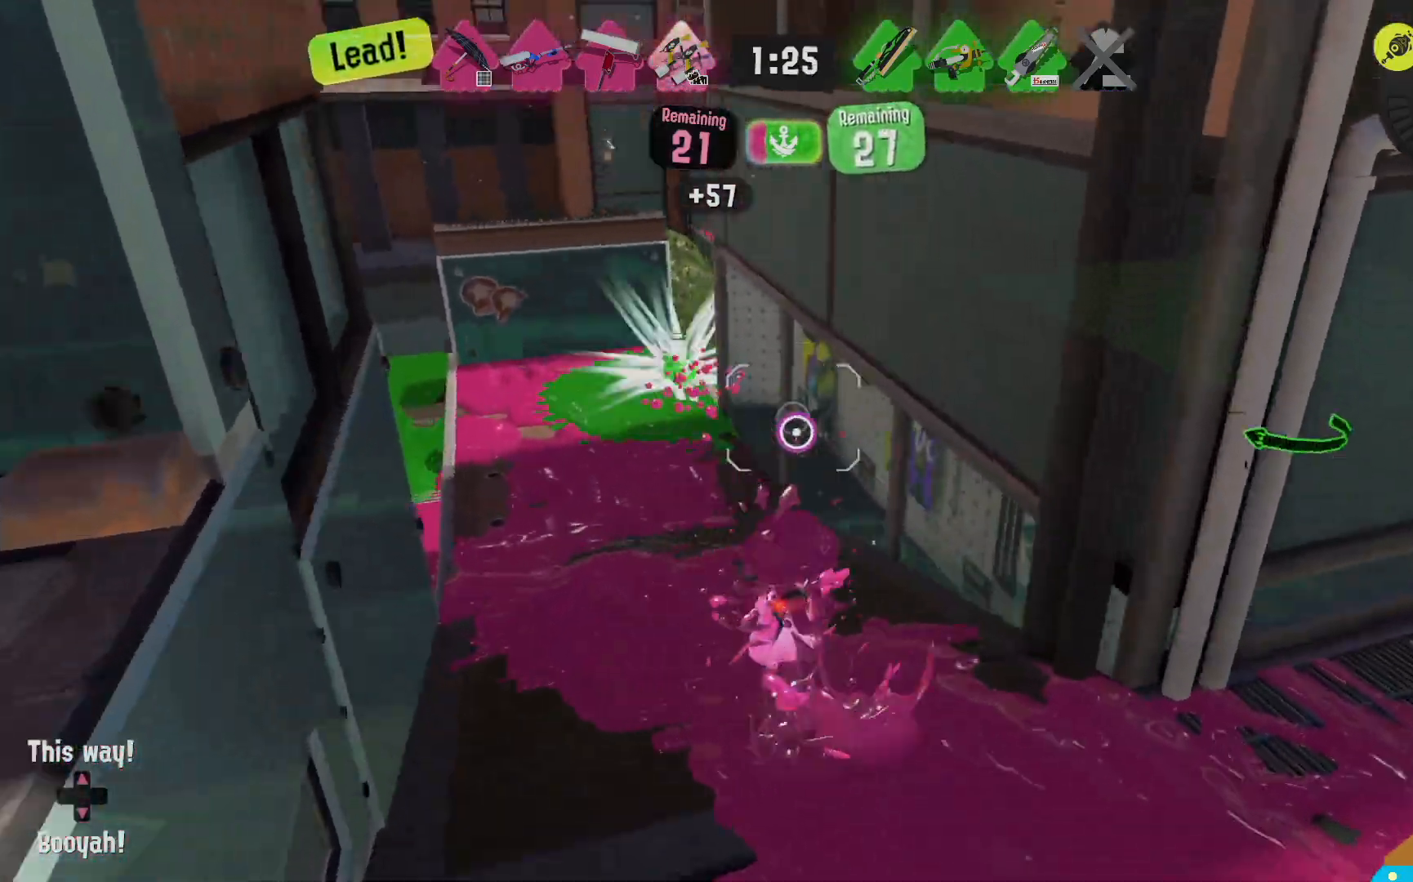
{"dt_ms": 500, "buttons": ["L2"], "left_stick": "up-left", "right_stick": "center"}
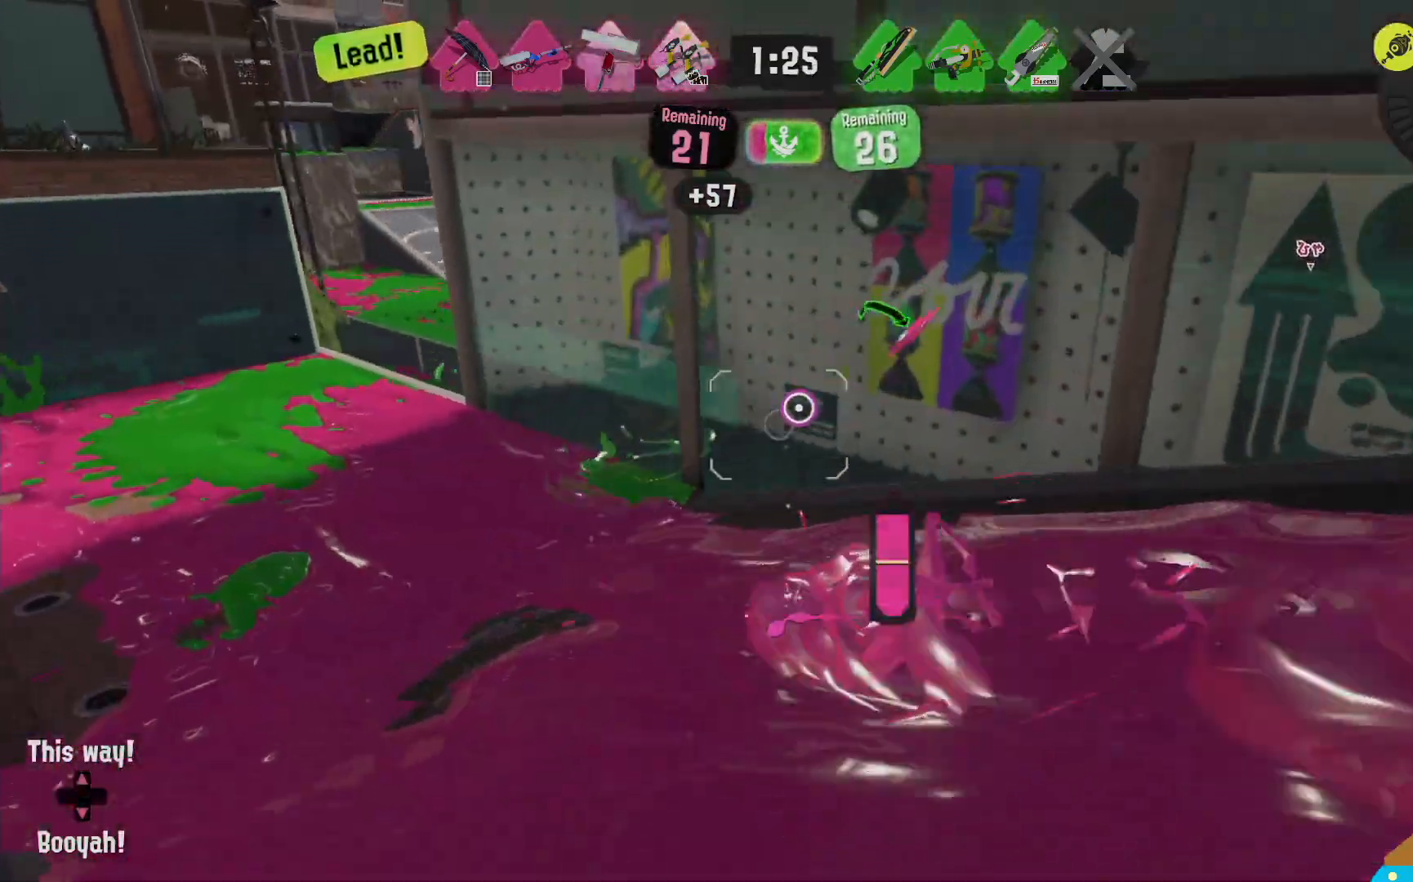
{"dt_ms": 500, "buttons": ["L2"], "left_stick": "up-left", "right_stick": "center", "events": []}
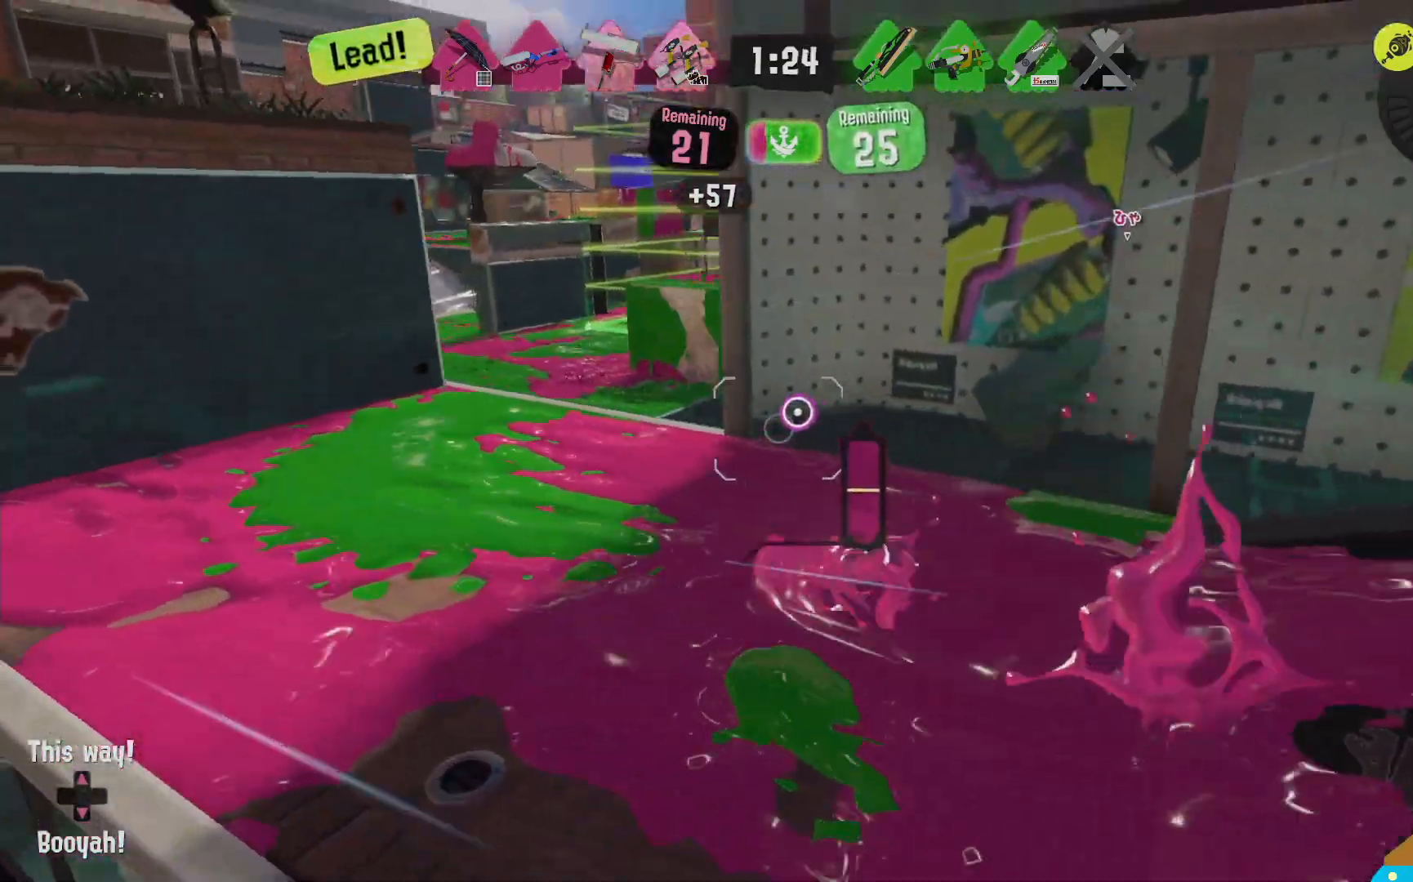
{"dt_ms": 500, "buttons": ["R2"], "left_stick": "right", "right_stick": "center", "events": [[83, "R1", "down"], [133, "L2", "up"], [183, "R1", "up"], [300, "R2", "down"], [433, "left_stick", "up-right"], [483, "left_stick", "right"]]}
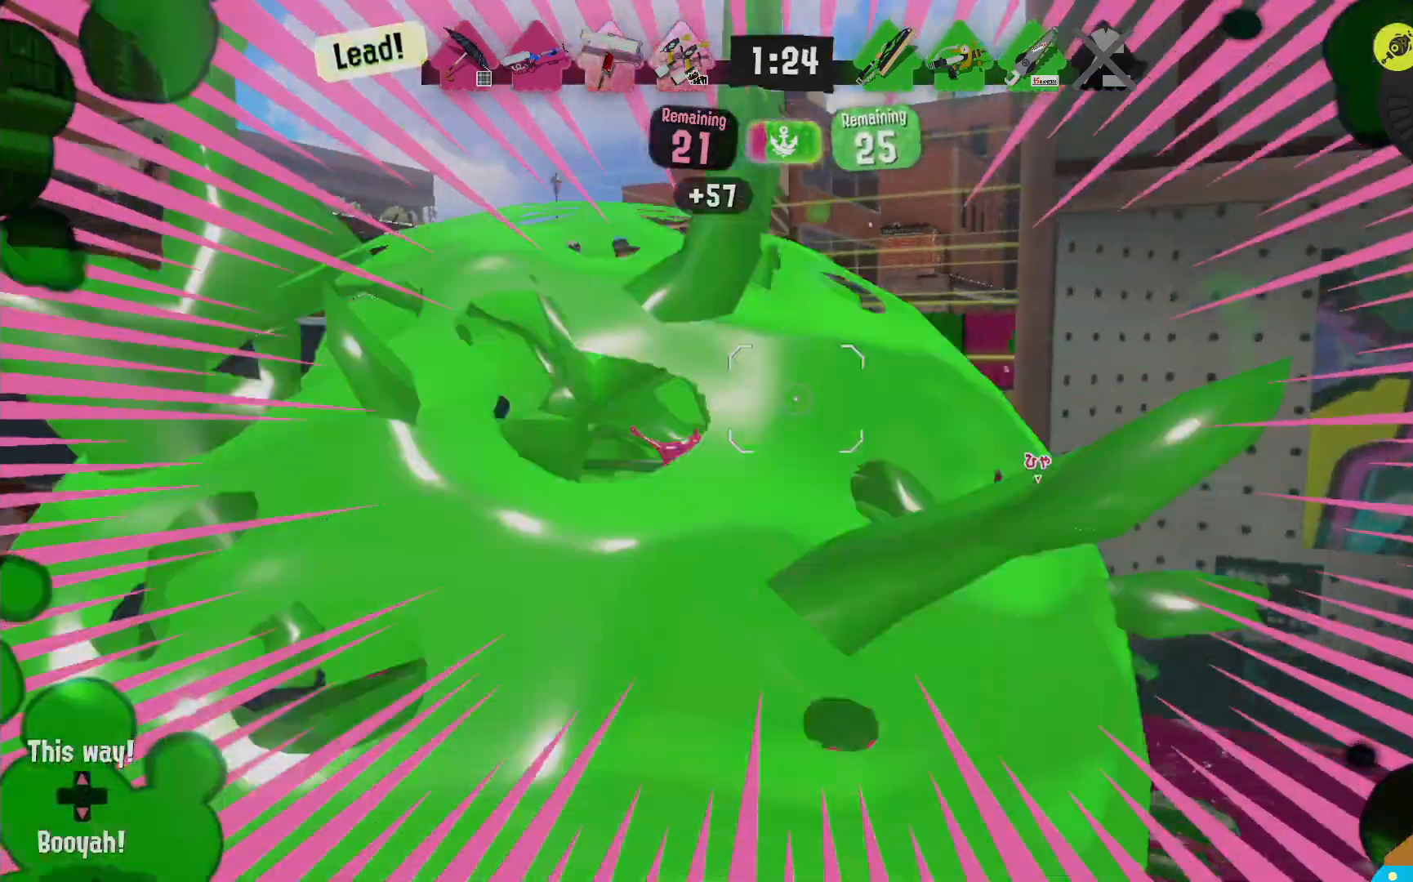
{"dt_ms": 1000, "buttons": ["R2"], "left_stick": "up-left", "right_stick": "center"}
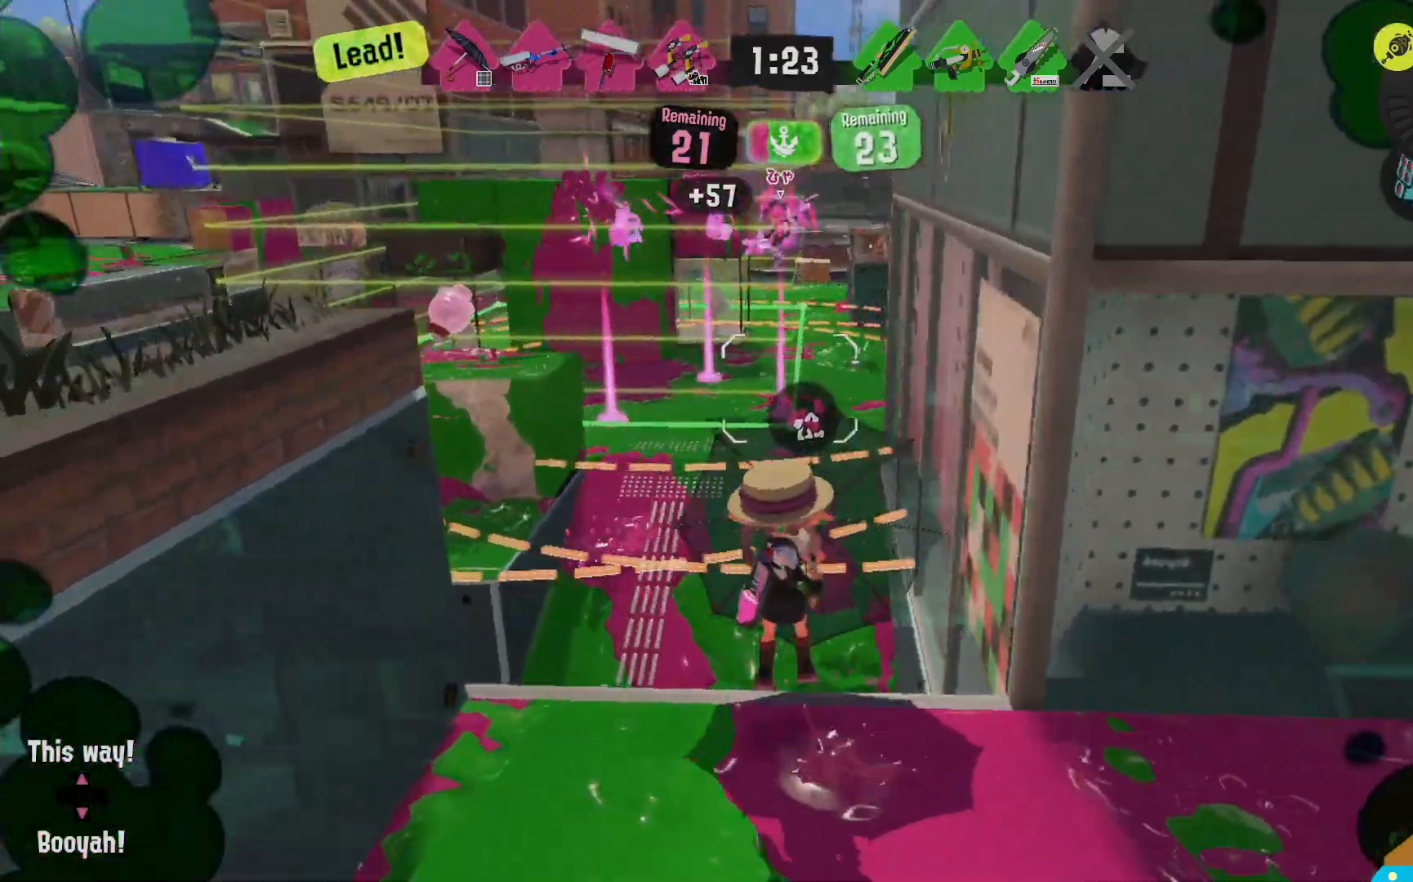
{"dt_ms": 500, "buttons": ["R2"], "left_stick": "down-right", "right_stick": "center", "events": [[100, "left_stick", "down"], [317, "left_stick", "down-right"]]}
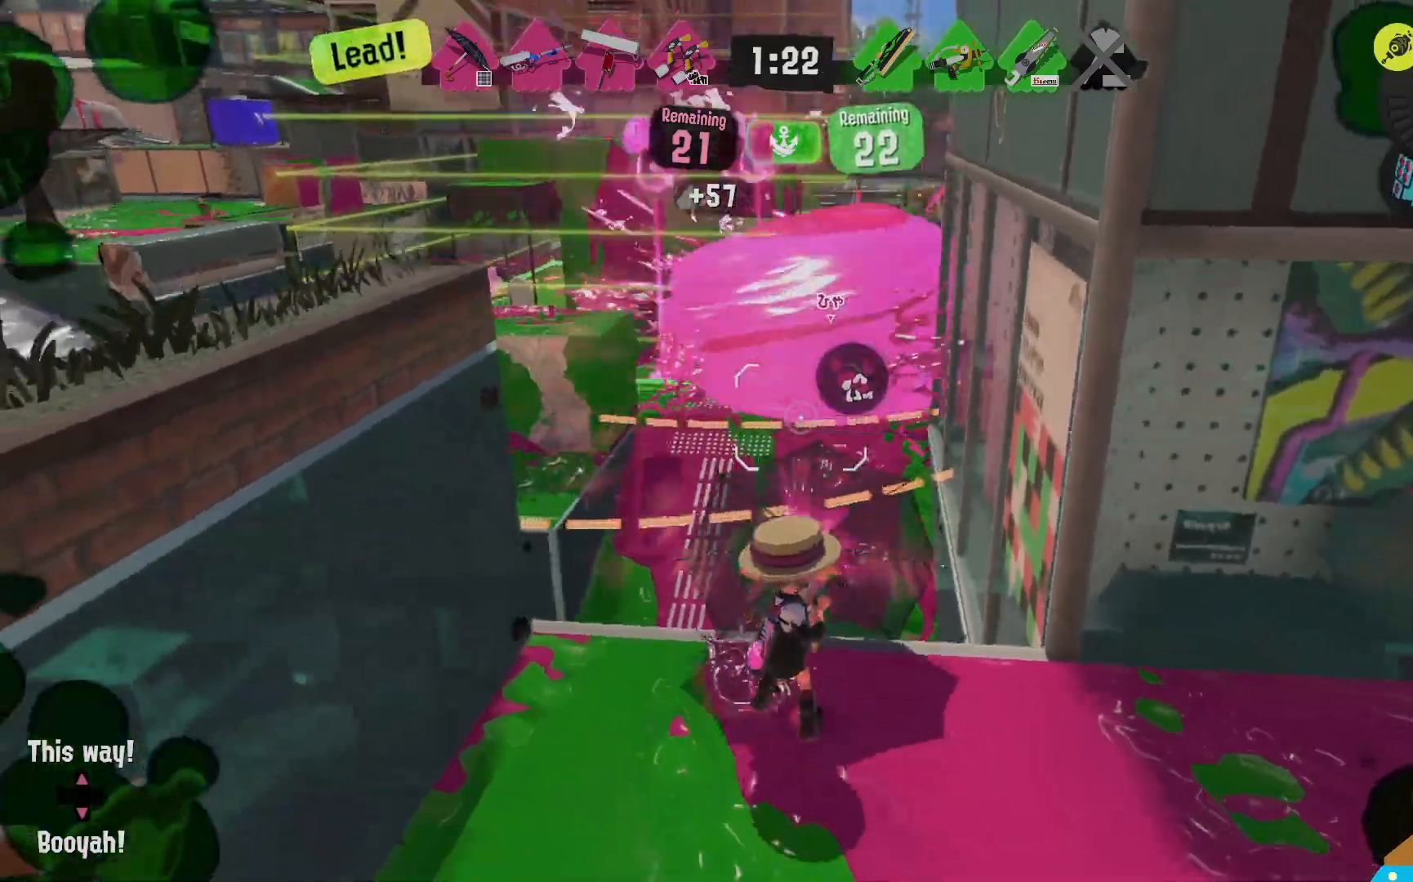
{"dt_ms": 500, "buttons": ["L2"], "left_stick": "up", "right_stick": "center", "events": [[67, "L2", "down"], [67, "R2", "up"], [150, "left_stick", "up"]]}